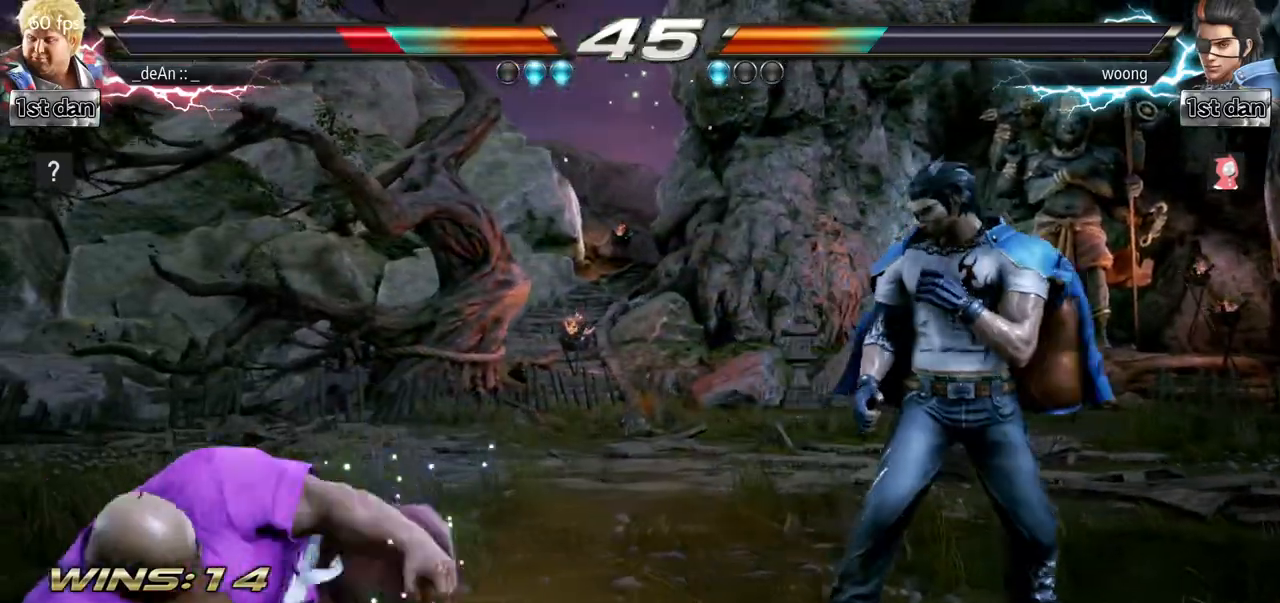
Gameplay with a controller (arcade stick); each line is a JSON object with the inputs held at the frame after it. "events" lists button and stick changes between this image and that frame as [ms after this image, input, new state], when the widget could be followed in between. Not read: L3 R3.
{"buttons": [], "left_stick": "center", "events": [[134, "left_stick", "center"], [167, "SQUARE", "up"], [367, "left_stick", "left"], [451, "left_stick", "center"]]}
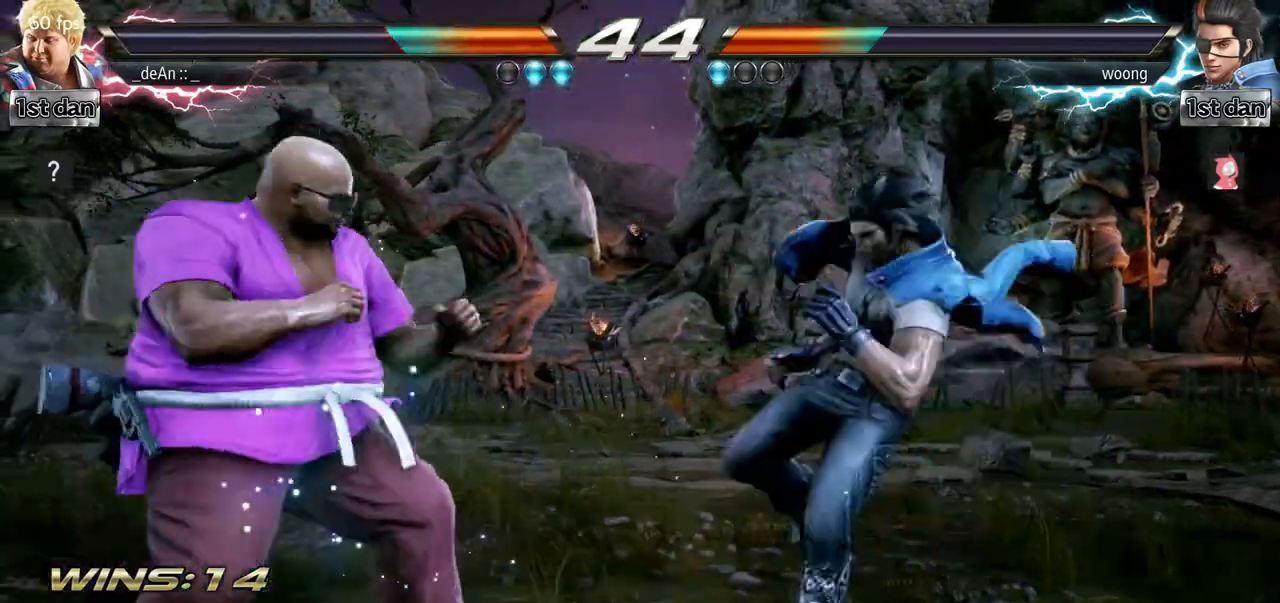
{"buttons": [], "left_stick": "center"}
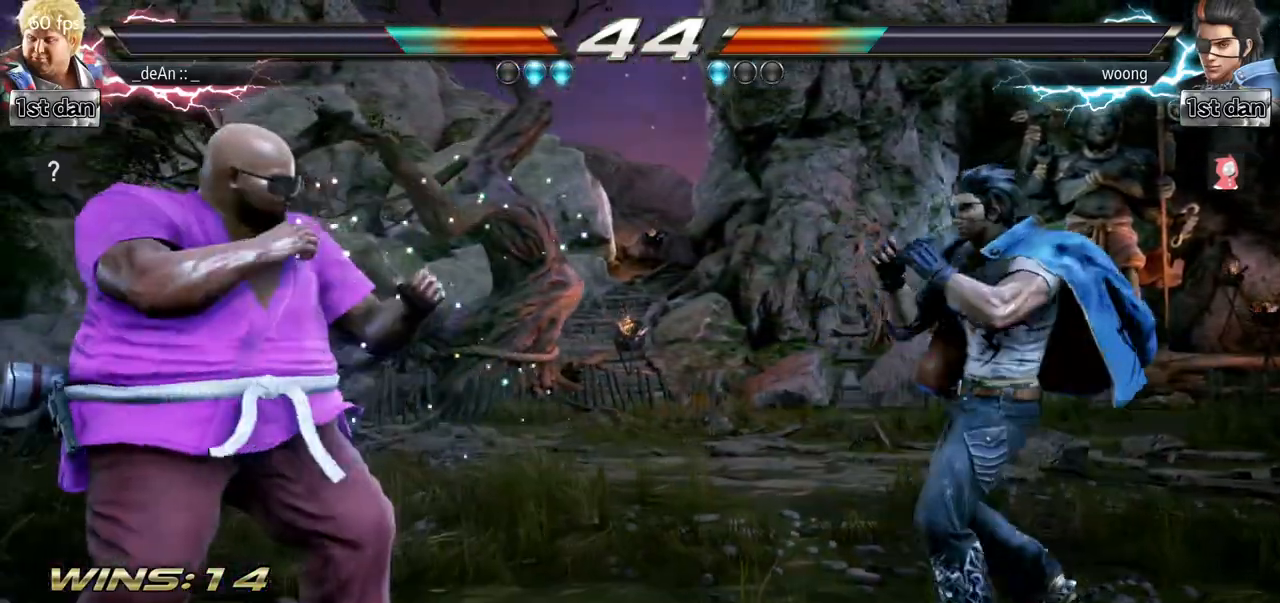
{"buttons": [], "left_stick": "left", "events": [[84, "left_stick", "left"], [167, "left_stick", "down"], [267, "left_stick", "center"], [317, "left_stick", "left"], [384, "left_stick", "center"], [484, "left_stick", "left"]]}
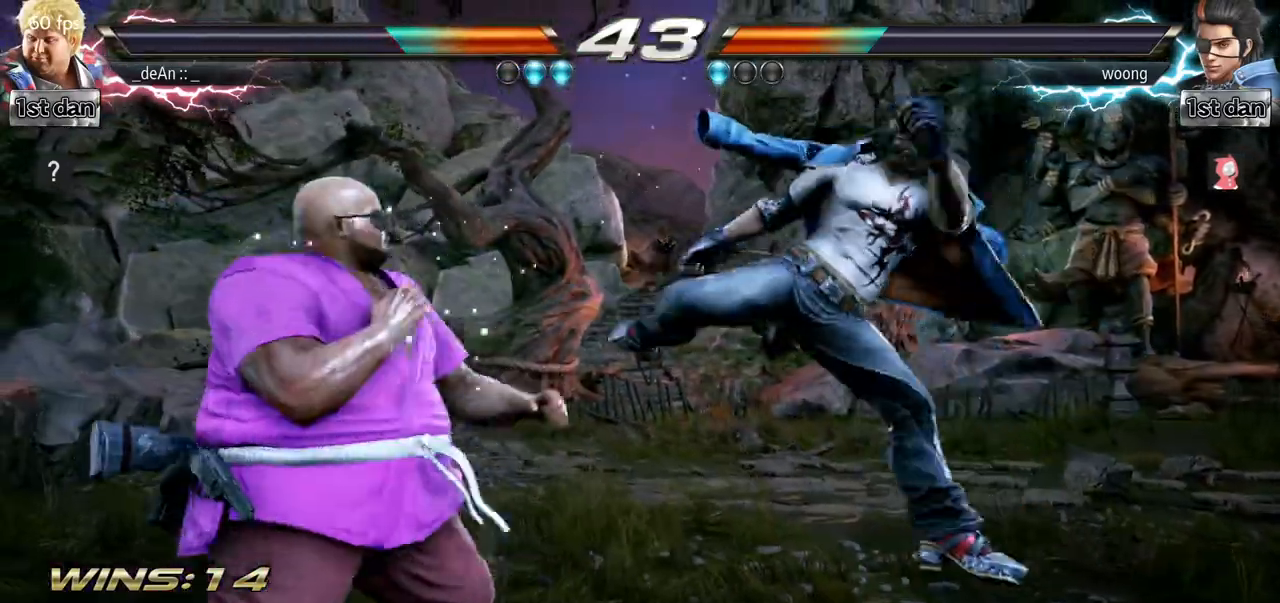
{"buttons": ["SQUARE", "TRIANGLE"], "left_stick": "center", "events": [[116, "left_stick", "center"], [300, "SQUARE", "down"], [367, "TRIANGLE", "down"]]}
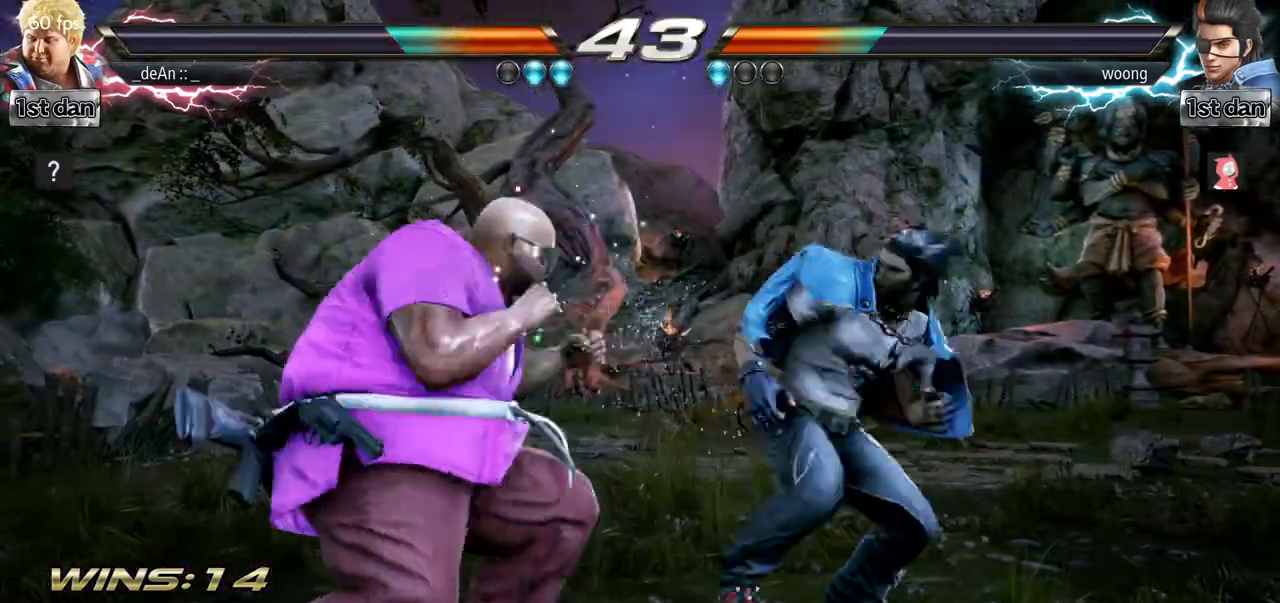
{"buttons": ["TRIANGLE"], "left_stick": "left", "events": [[34, "SQUARE", "up"], [34, "TRIANGLE", "up"], [284, "left_stick", "left"], [484, "TRIANGLE", "down"]]}
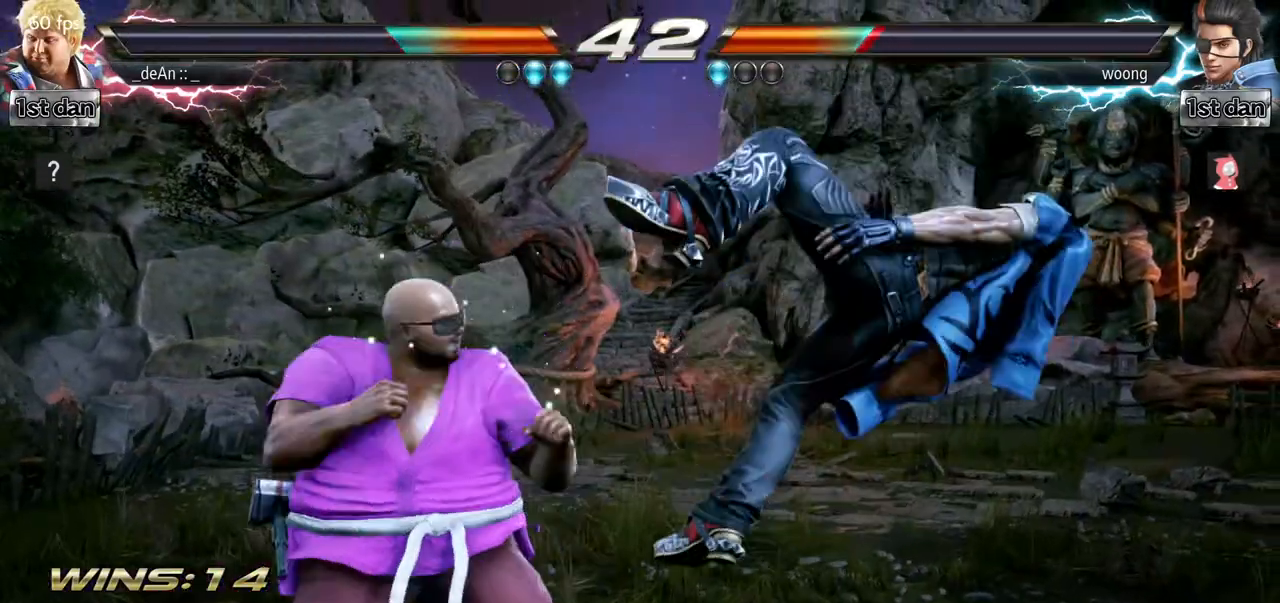
{"buttons": [], "left_stick": "left", "events": [[66, "TRIANGLE", "up"], [116, "TRIANGLE", "down"], [200, "TRIANGLE", "up"]]}
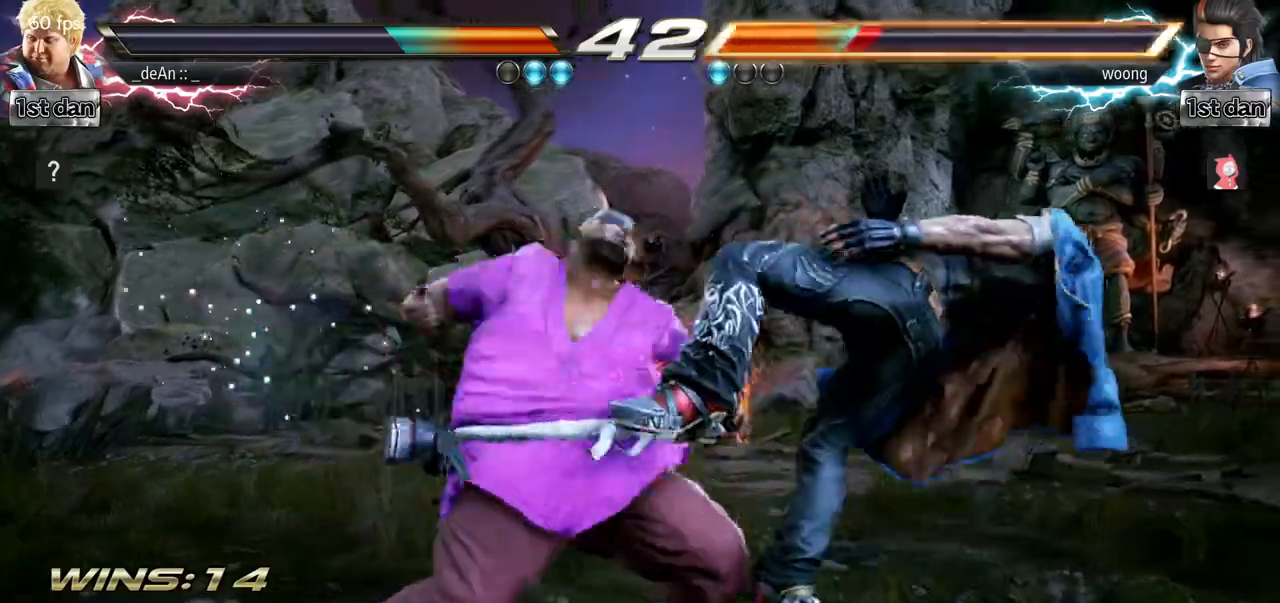
{"buttons": ["CIRCLE"], "left_stick": "left", "events": [[67, "CIRCLE", "down"], [117, "CIRCLE", "up"], [217, "CIRCLE", "down"], [267, "CIRCLE", "up"], [367, "CIRCLE", "down"]]}
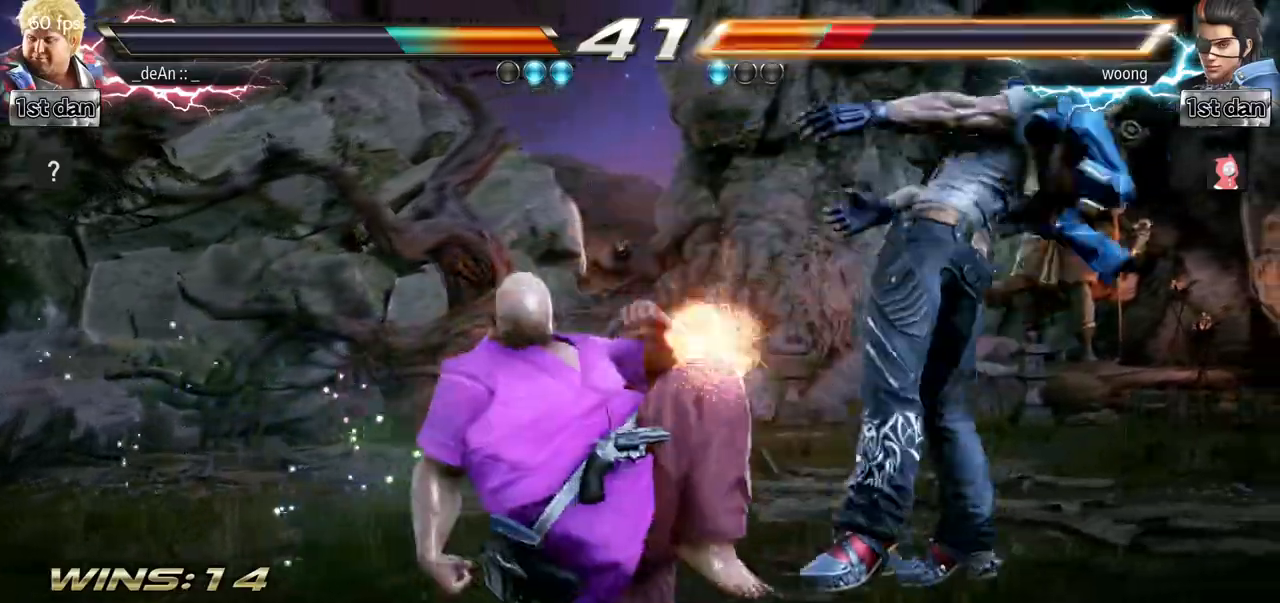
{"buttons": [], "left_stick": "center", "events": [[66, "CIRCLE", "up"], [133, "CIRCLE", "down"], [233, "CIRCLE", "up"], [267, "CIRCLE", "down"], [417, "left_stick", "center"], [467, "CIRCLE", "up"]]}
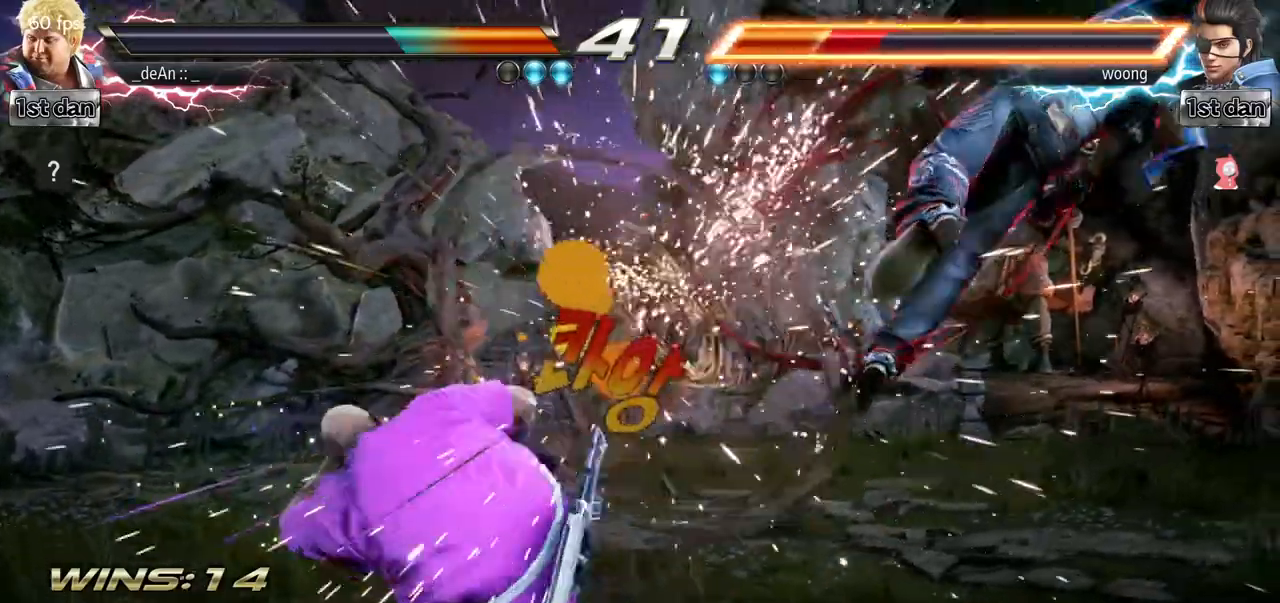
{"buttons": [], "left_stick": "right", "events": [[267, "left_stick", "right"], [334, "left_stick", "center"], [434, "left_stick", "right"]]}
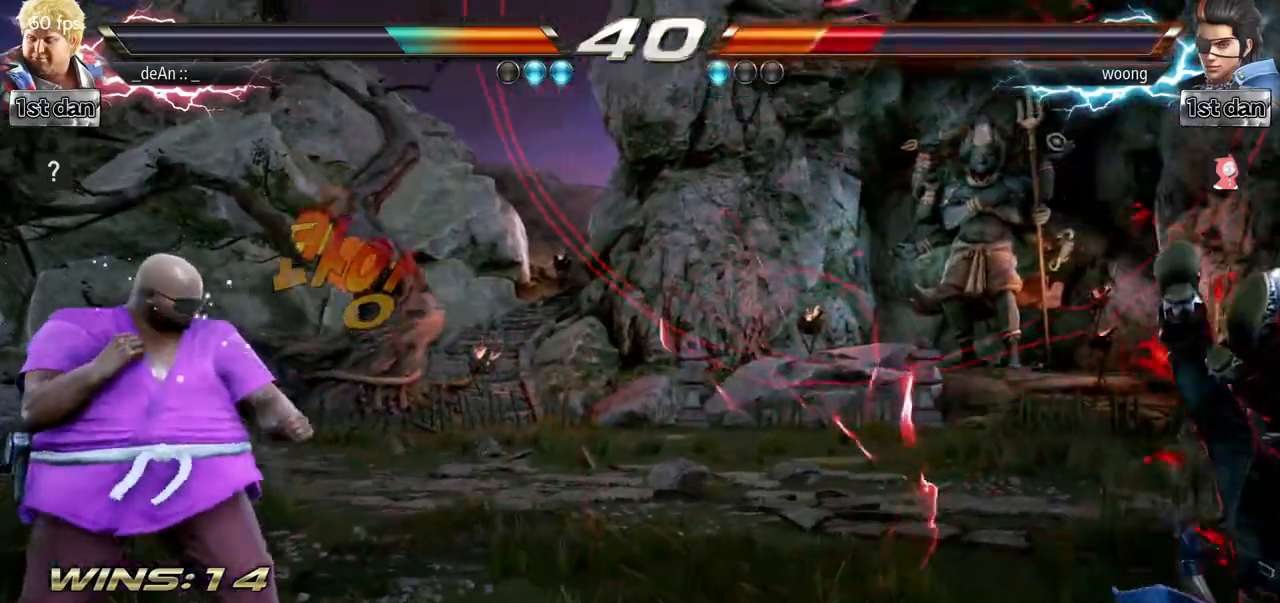
{"buttons": [], "left_stick": "center", "events": [[133, "CROSS", "down"], [317, "CROSS", "up"], [367, "left_stick", "center"]]}
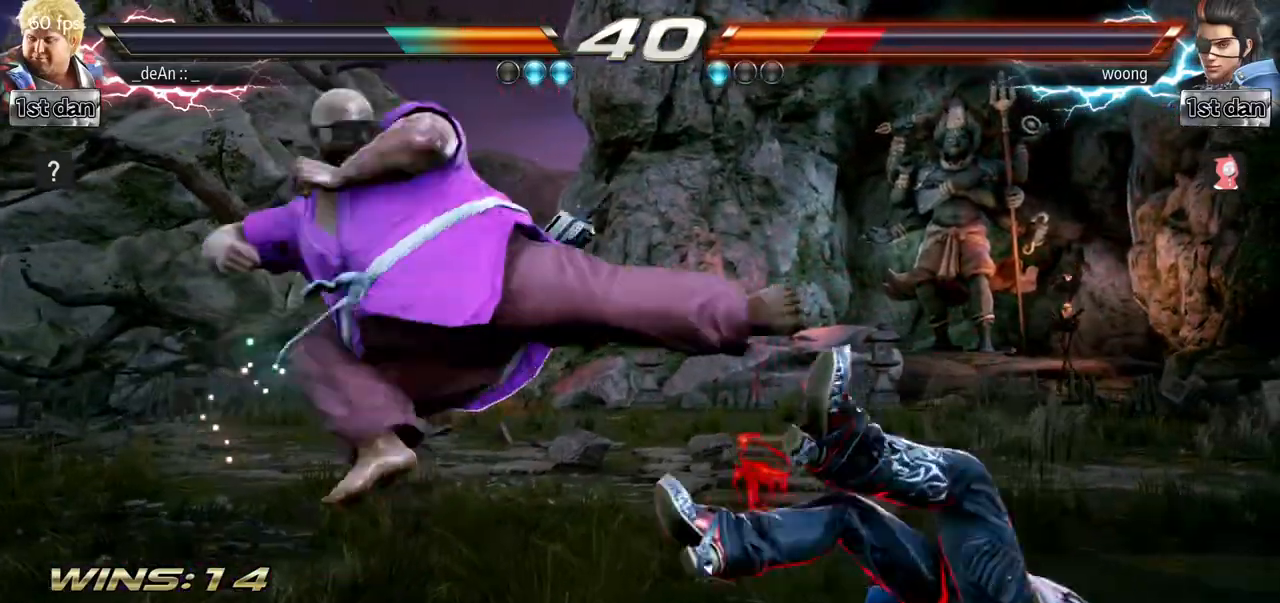
{"buttons": ["CIRCLE"], "left_stick": "down-left"}
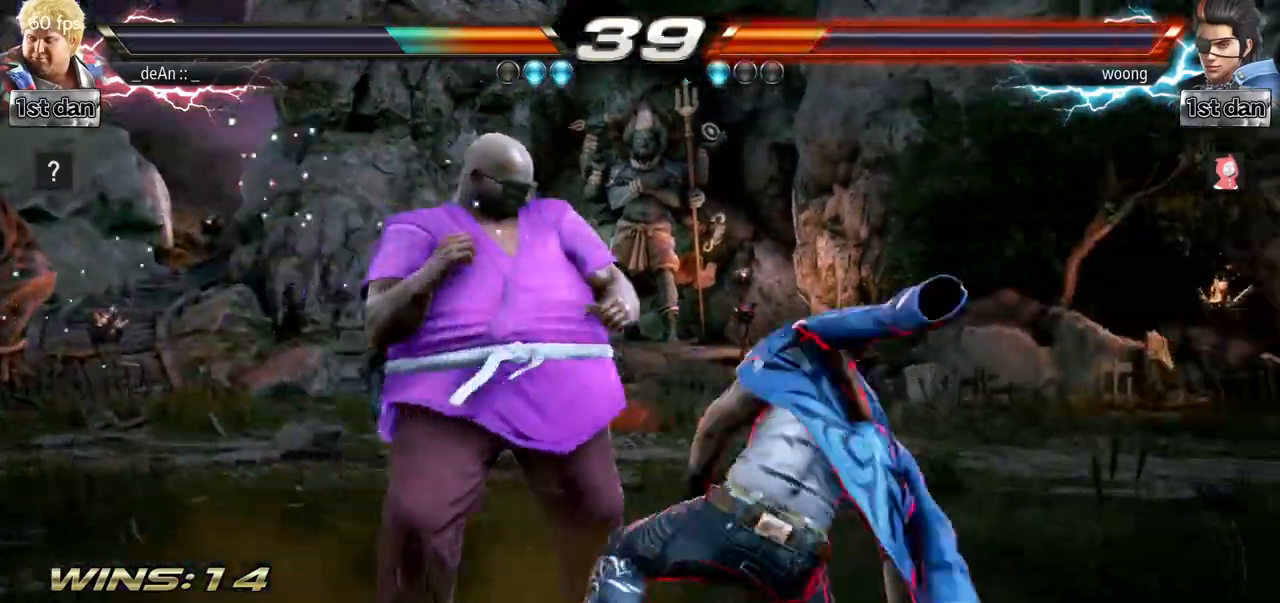
{"buttons": [], "left_stick": "center", "events": [[66, "CIRCLE", "up"], [116, "left_stick", "center"]]}
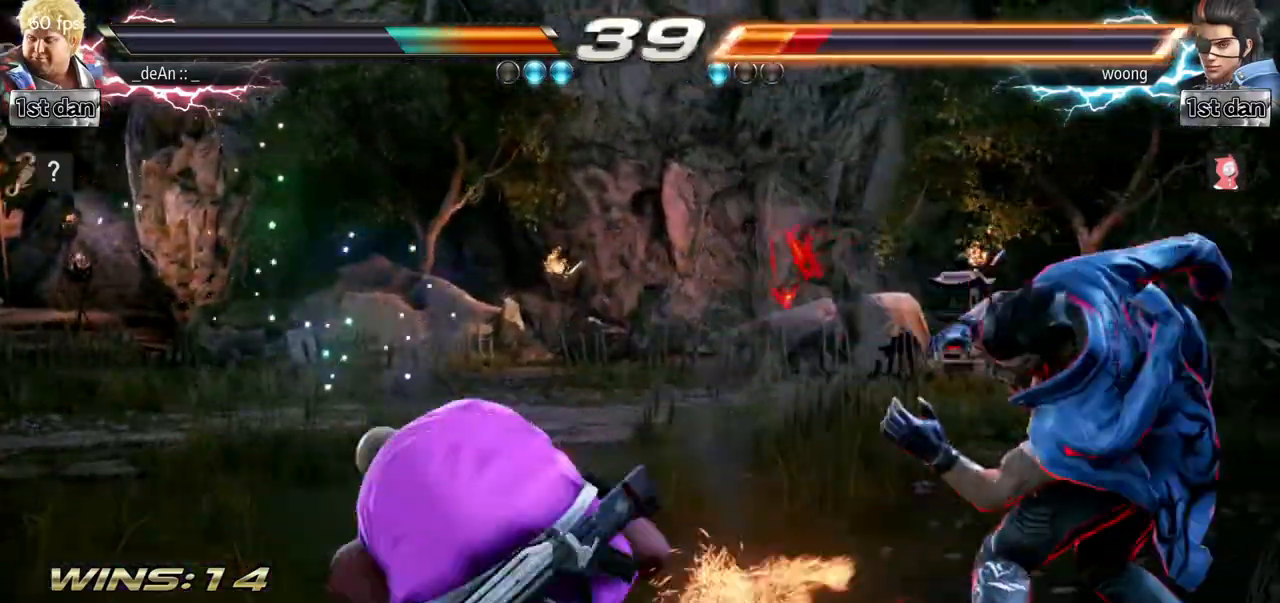
{"buttons": [], "left_stick": "center", "events": [[267, "left_stick", "down"], [334, "CIRCLE", "down"], [451, "CIRCLE", "up"], [501, "left_stick", "center"]]}
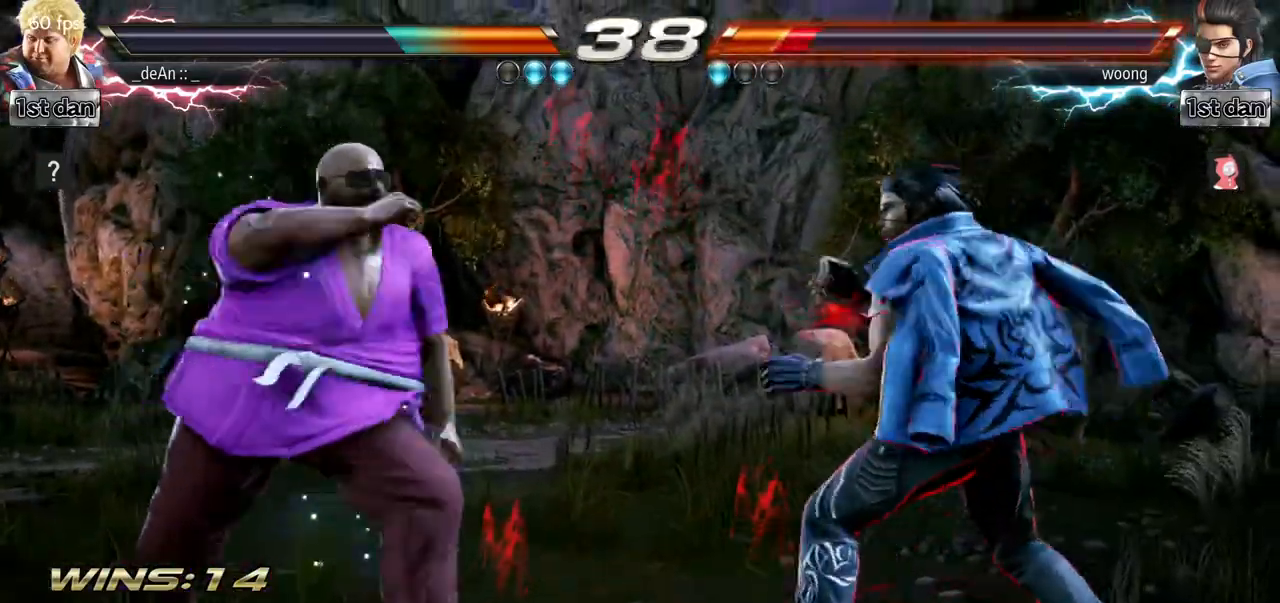
{"buttons": [], "left_stick": "center", "events": []}
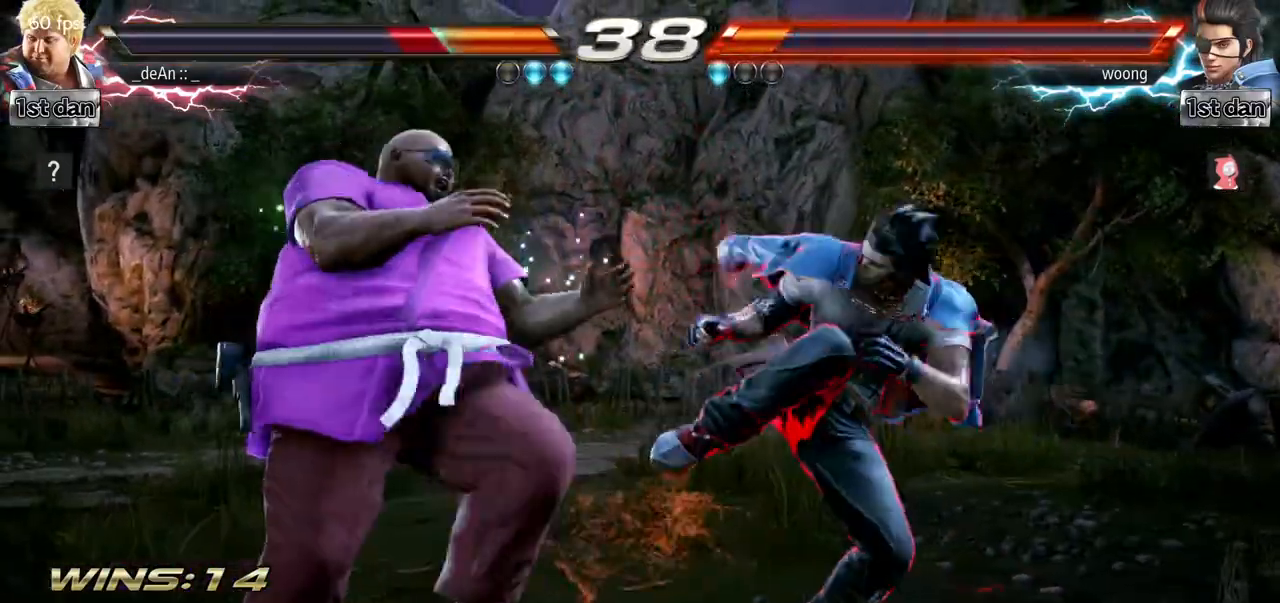
{"buttons": [], "left_stick": "left", "events": [[134, "left_stick", "left"]]}
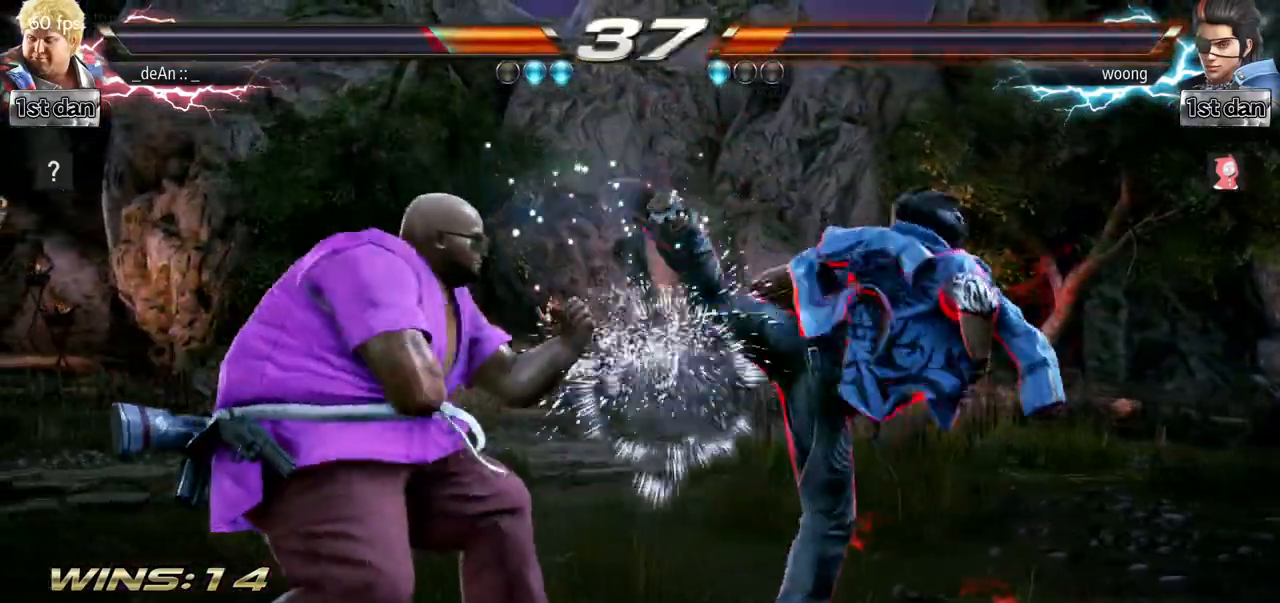
{"buttons": [], "left_stick": "center", "events": [[100, "TRIANGLE", "down"], [217, "TRIANGLE", "up"], [450, "left_stick", "center"]]}
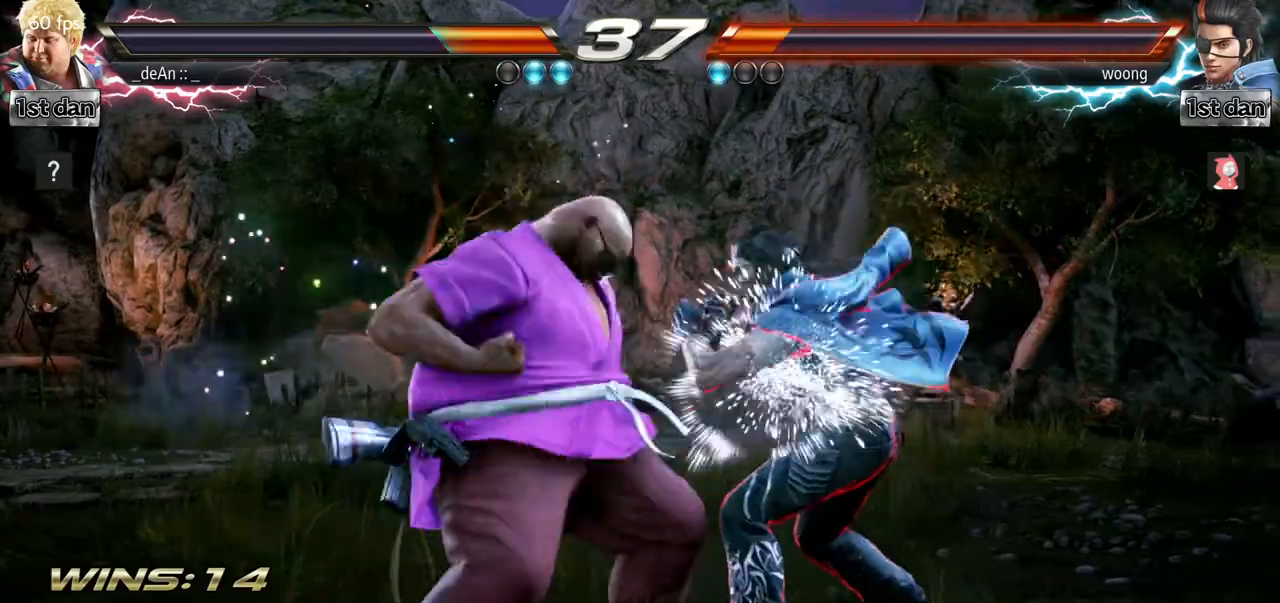
{"buttons": [], "left_stick": "center", "events": [[200, "left_stick", "up"], [250, "left_stick", "center"], [334, "SQUARE", "down"], [334, "TRIANGLE", "down"], [401, "SQUARE", "up"], [417, "TRIANGLE", "up"]]}
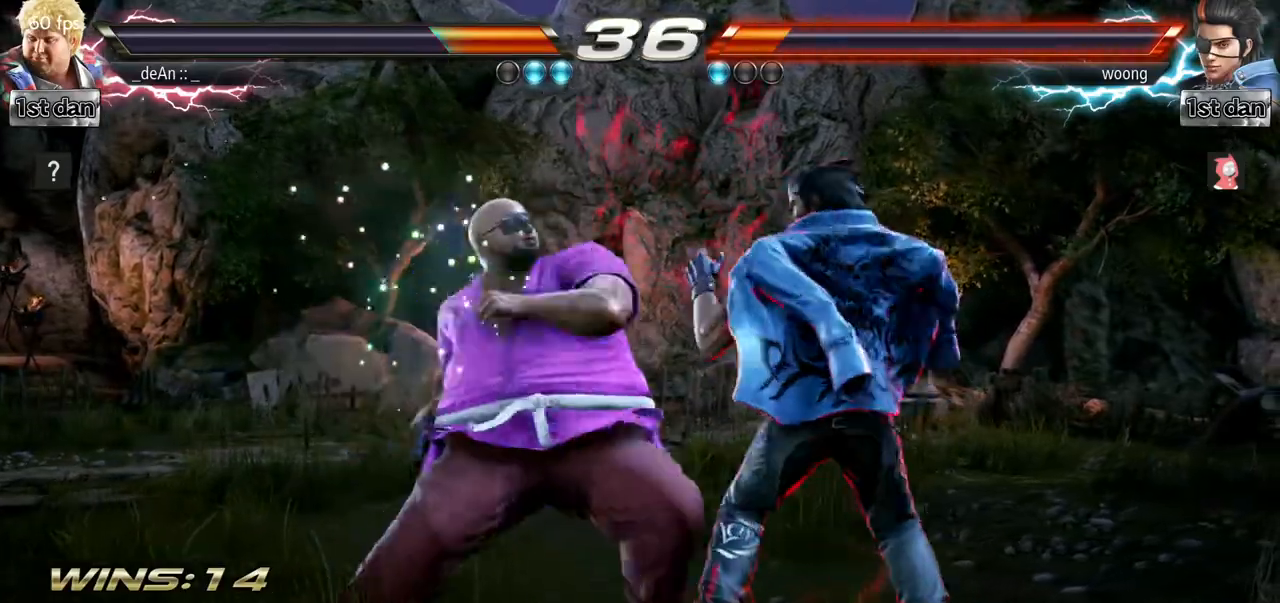
{"buttons": [], "left_stick": "left", "events": [[283, "left_stick", "left"]]}